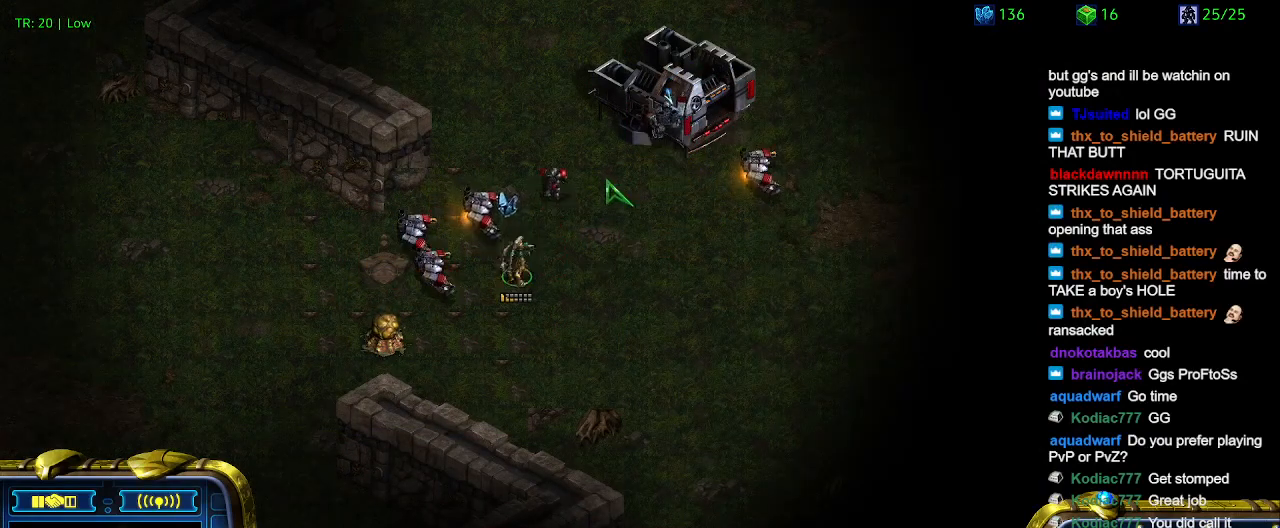
Gameplay with keyboard; each line is a JSON object with the keys held at the frame after it. "events" lists presses ("down") and releases ("up") of "1", "2", "3", "4", "5", "6", "a", "c", "ctrl", "d", "e", "f2", "f3", "q", "s", "t", "w", "x" and "z" between this image and that frame as [ms after this image, input, new state], when the widget could be followed in between. No other keys are recorded. Mouse input is not recorded.
{"keys": [], "events": []}
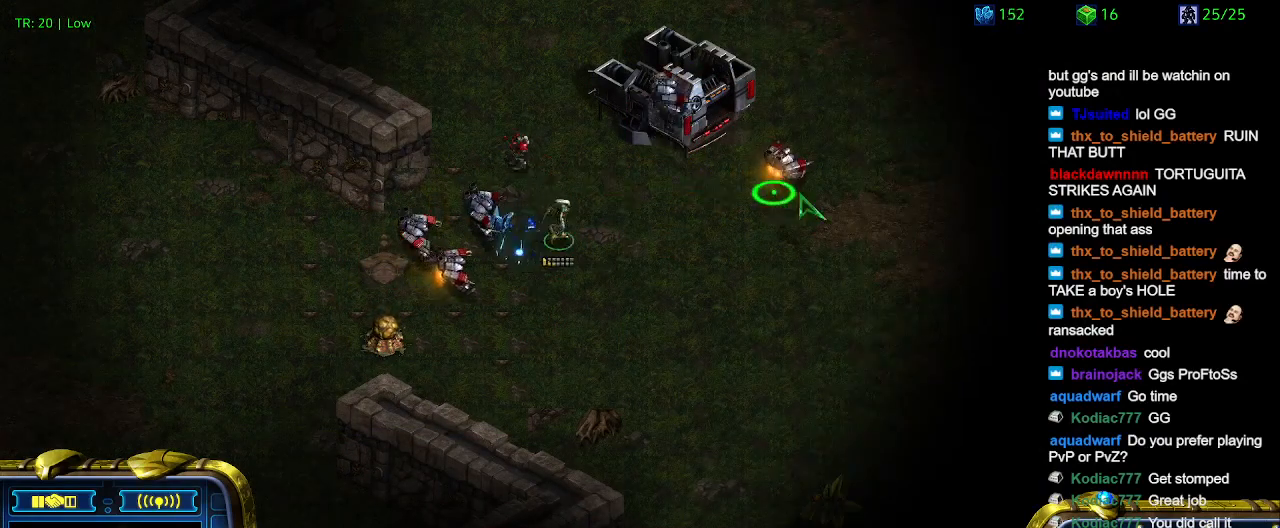
{"keys": [], "events": [[300, "a", "down"], [367, "a", "up"]]}
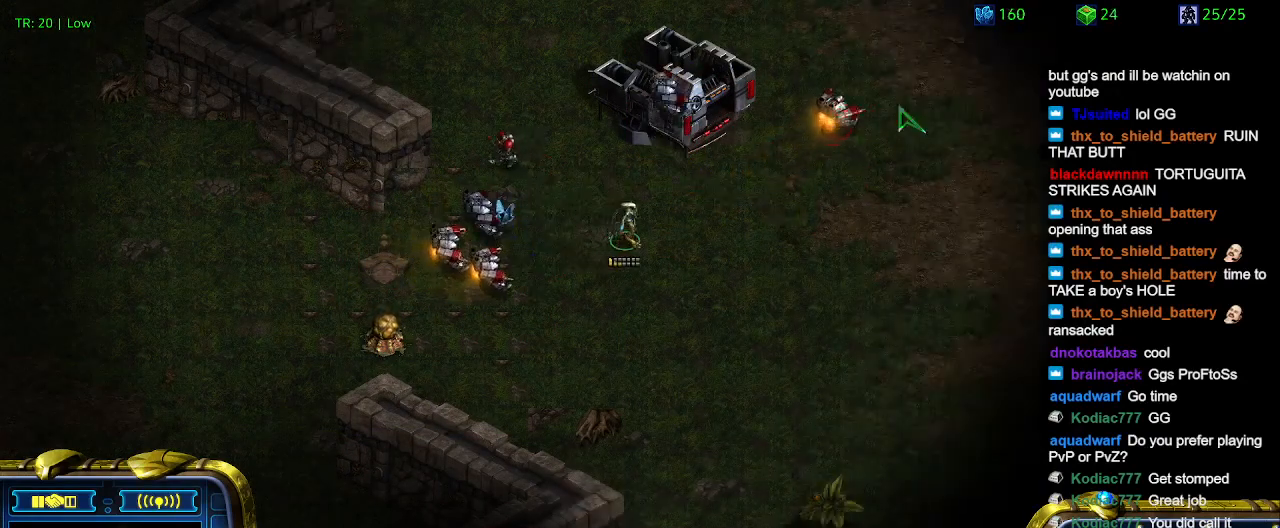
{"keys": [], "events": [[400, "1", "down"], [500, "1", "up"]]}
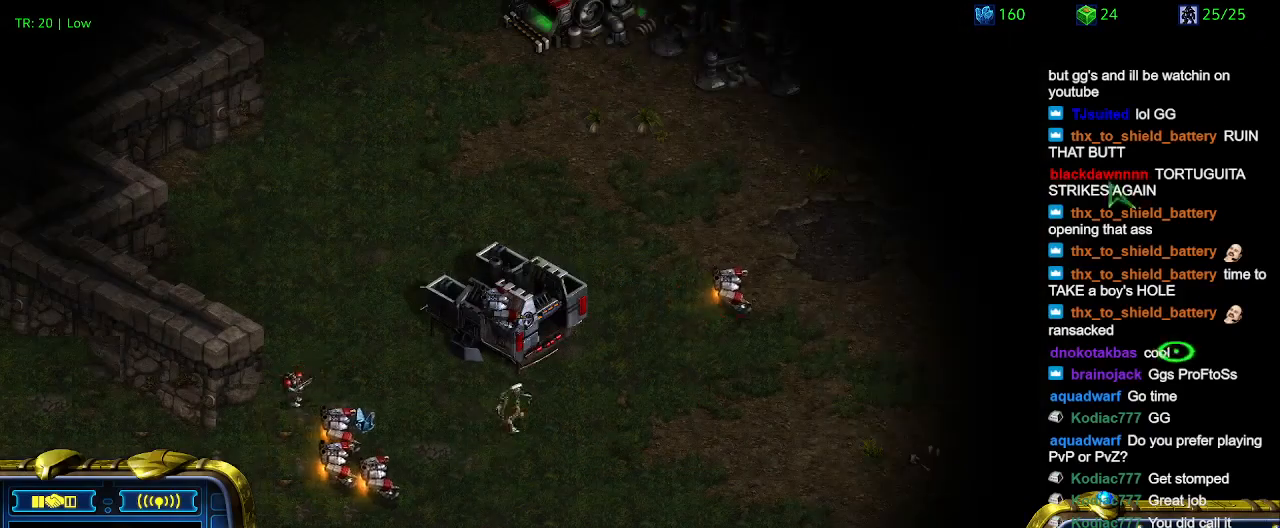
{"keys": [], "events": [[100, "2", "down"], [167, "2", "up"], [400, "5", "down"], [500, "5", "up"]]}
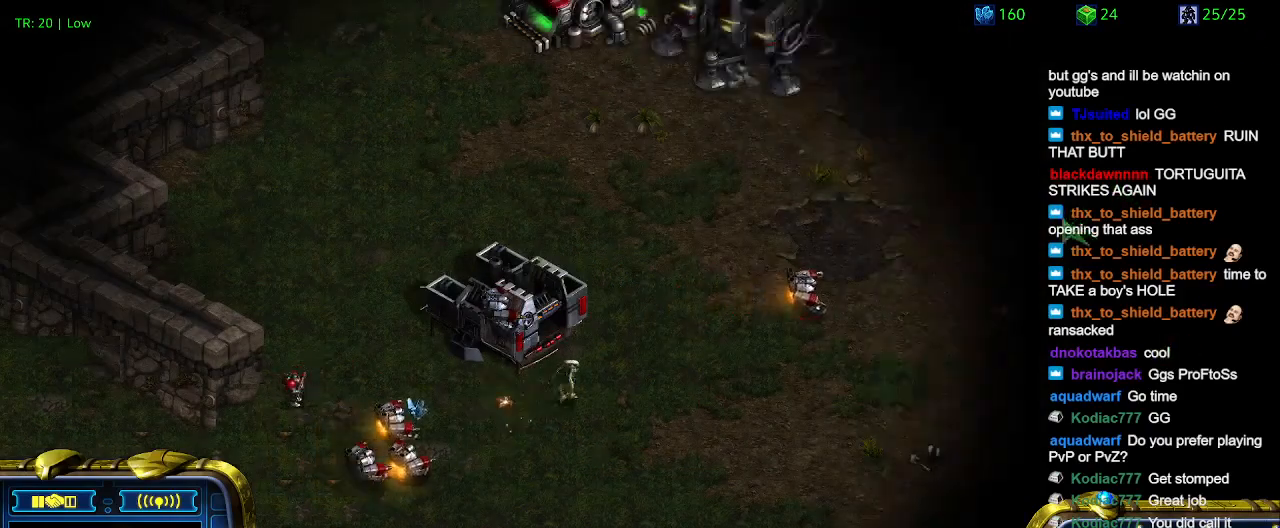
{"keys": [], "events": [[67, "5", "down"], [167, "5", "up"]]}
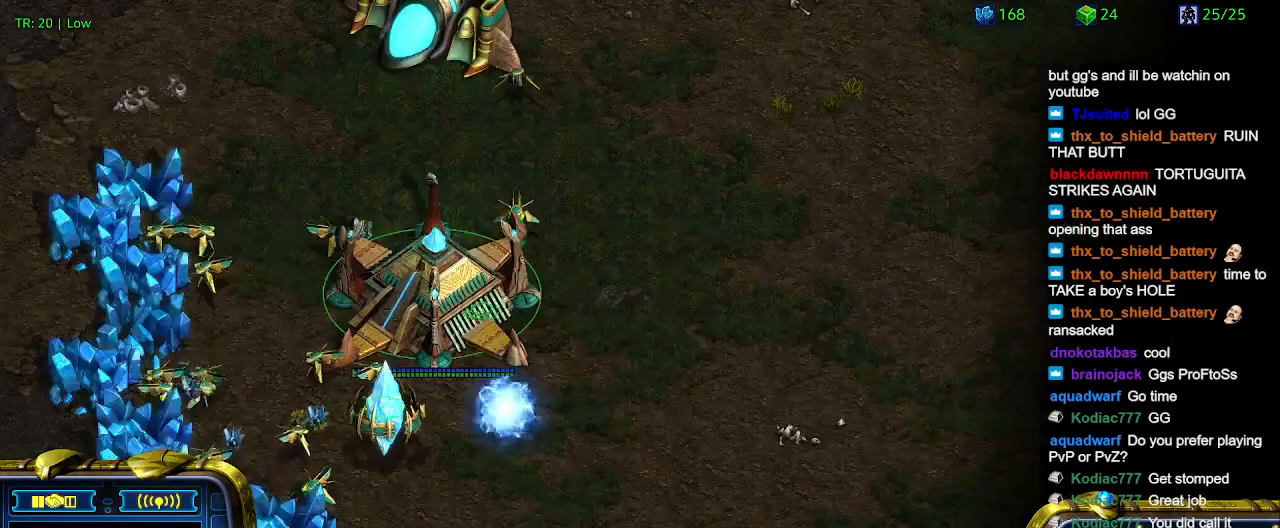
{"keys": [], "events": []}
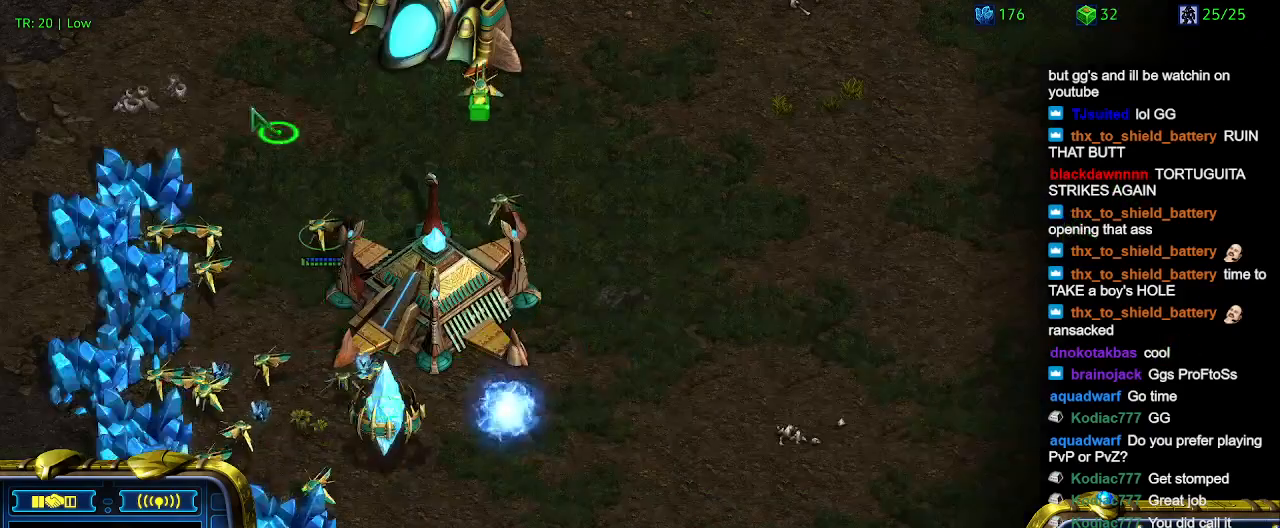
{"keys": [], "events": [[100, "q", "down"], [167, "q", "up"], [267, "q", "down"], [367, "q", "up"]]}
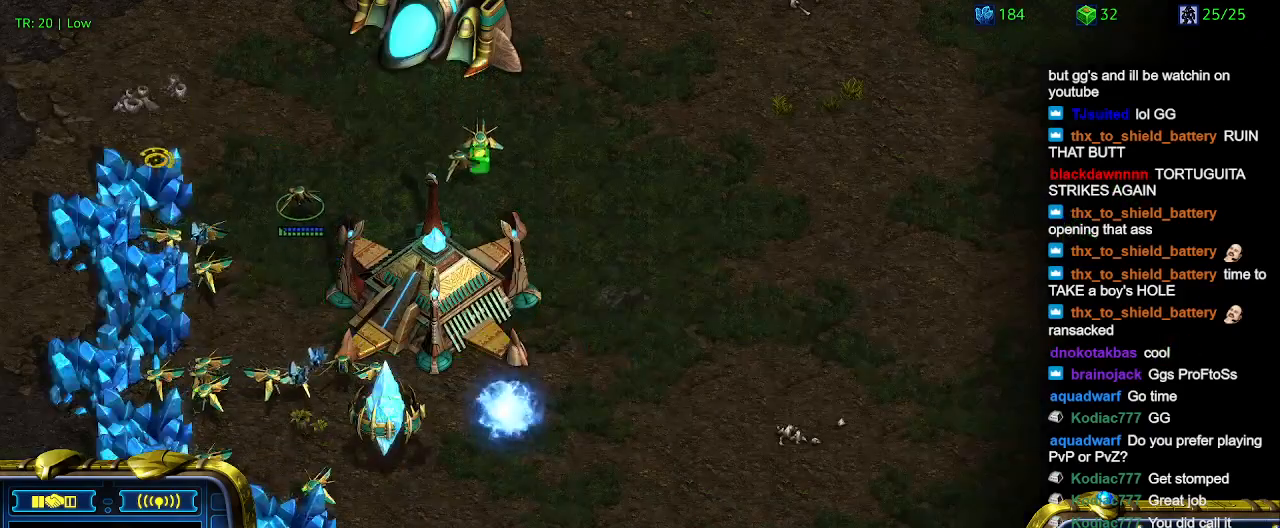
{"keys": [], "events": []}
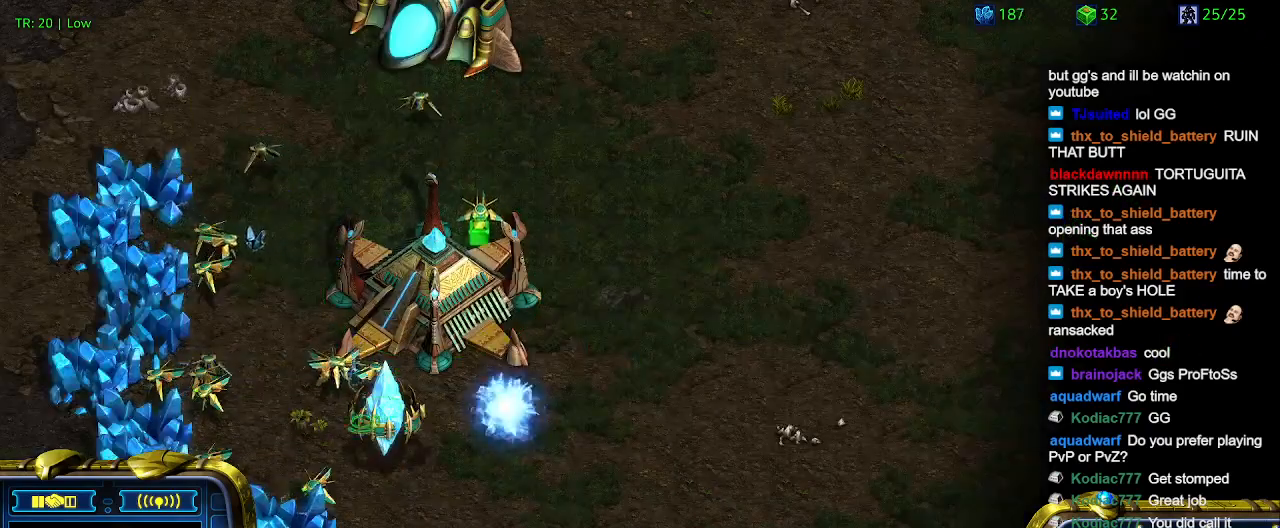
{"keys": [], "events": []}
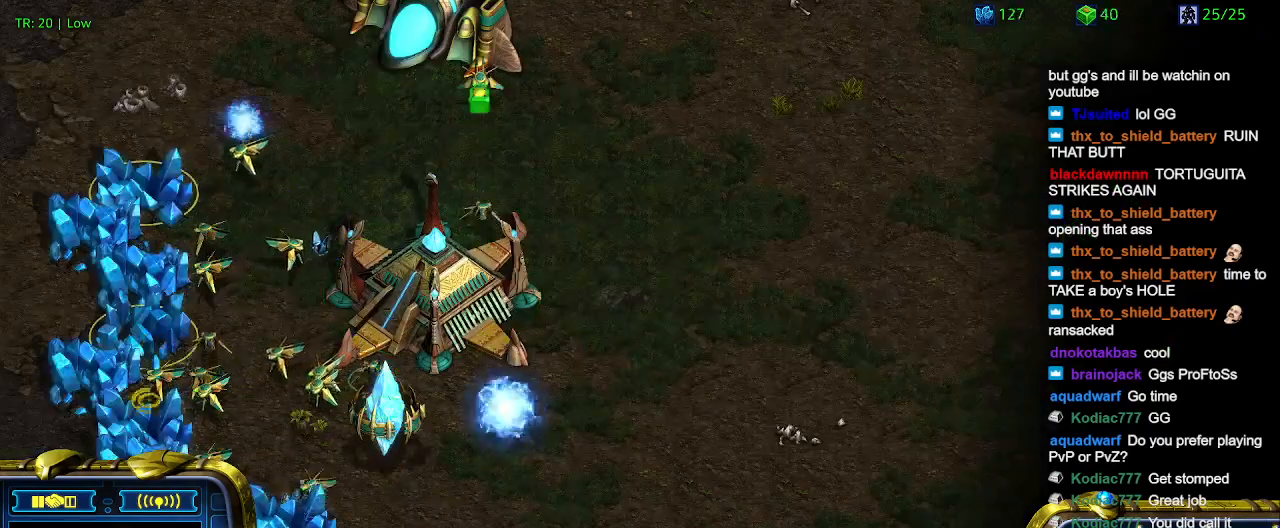
{"keys": [], "events": [[33, "5", "down"], [167, "5", "up"], [233, "t", "down"], [333, "t", "up"]]}
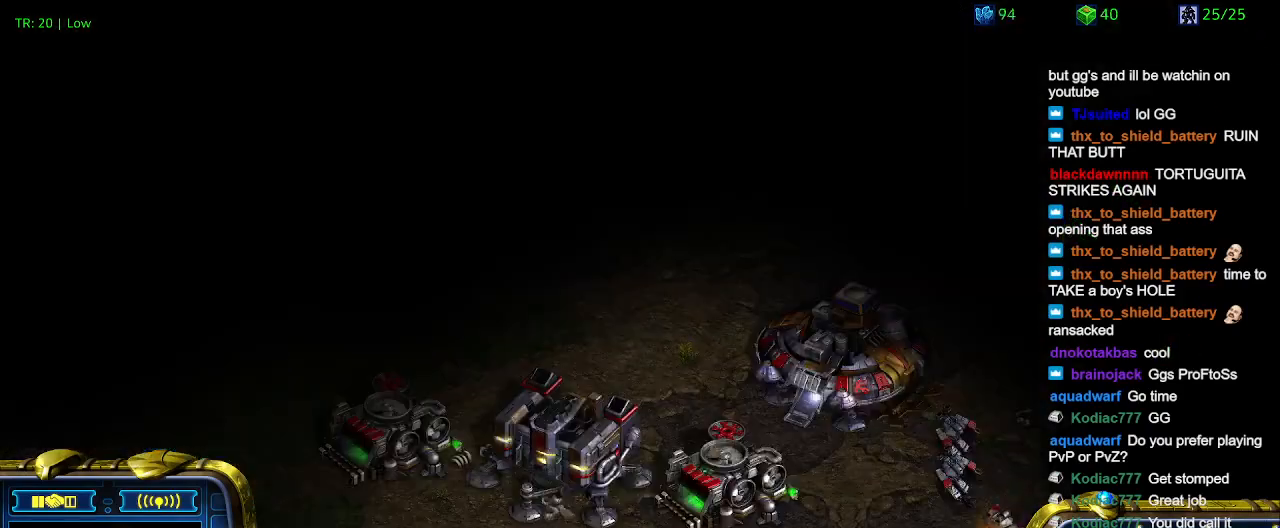
{"keys": [], "events": []}
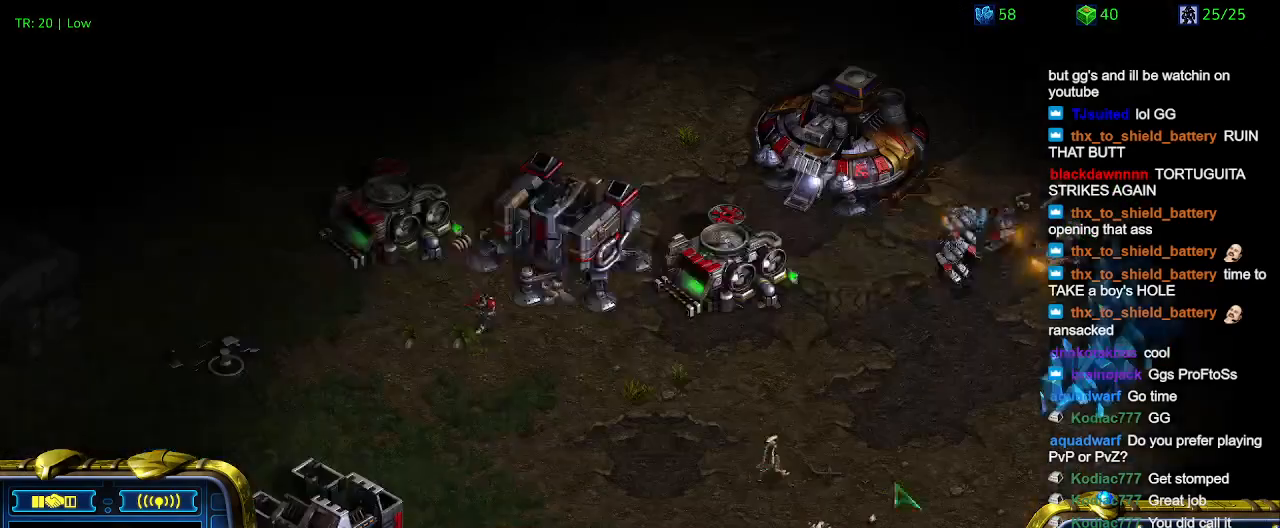
{"keys": [], "events": []}
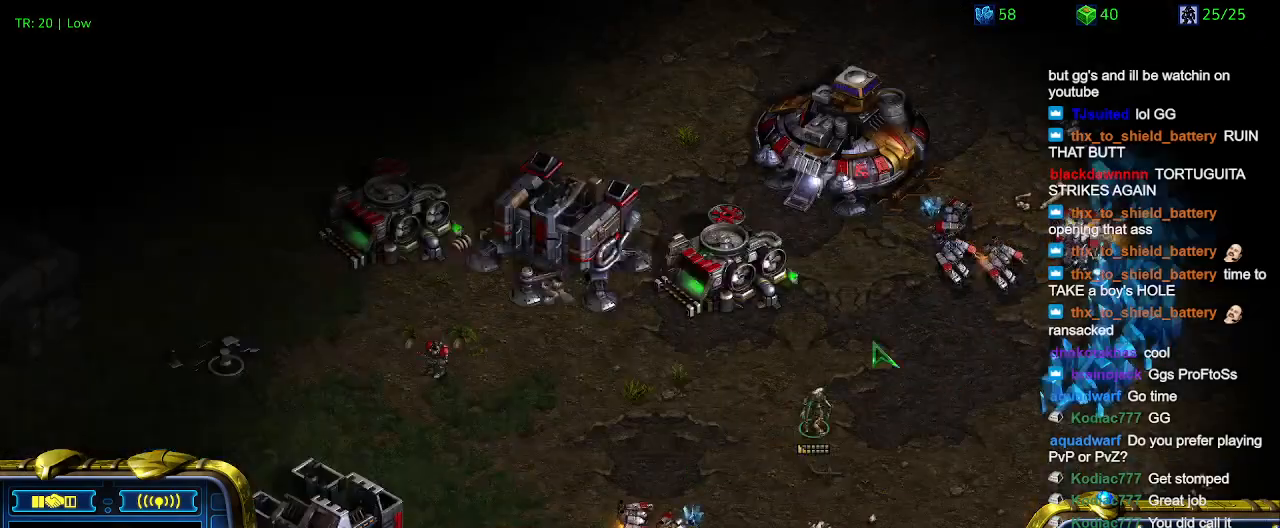
{"keys": [], "events": []}
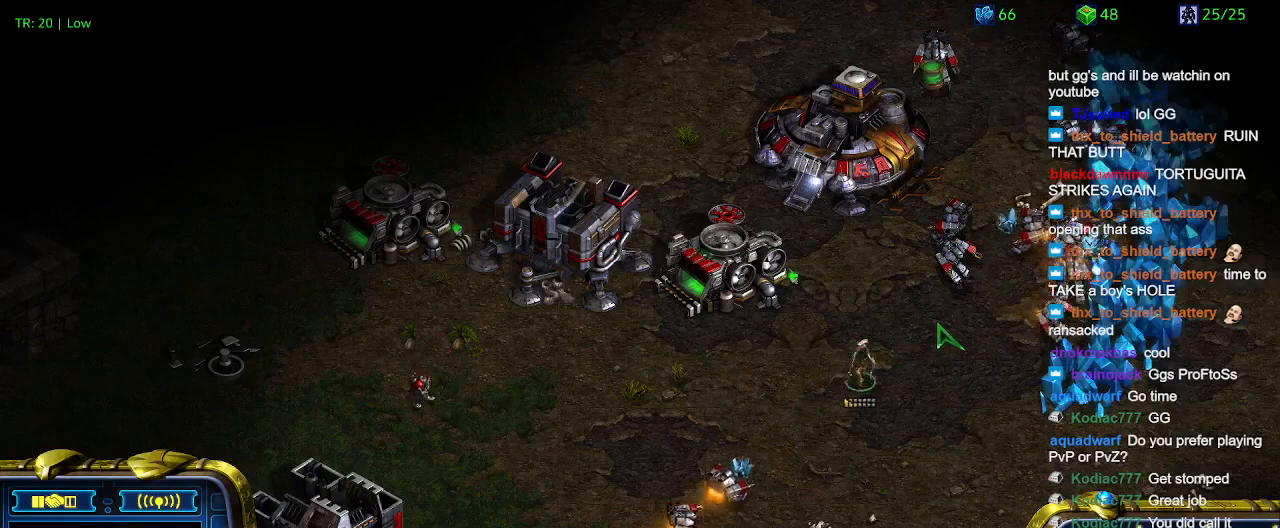
{"keys": [], "events": []}
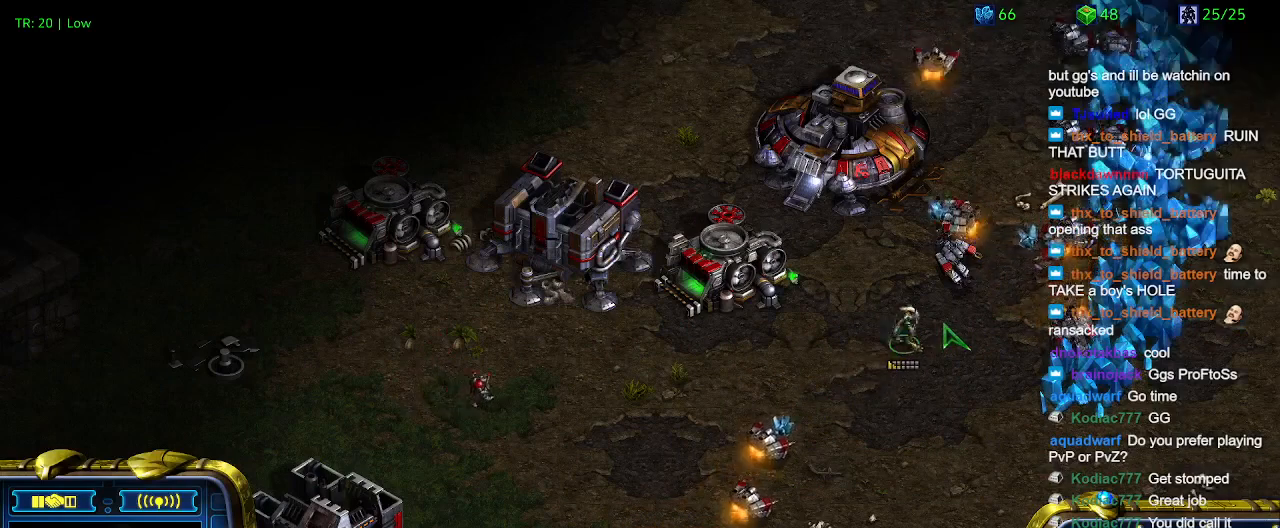
{"keys": [], "events": []}
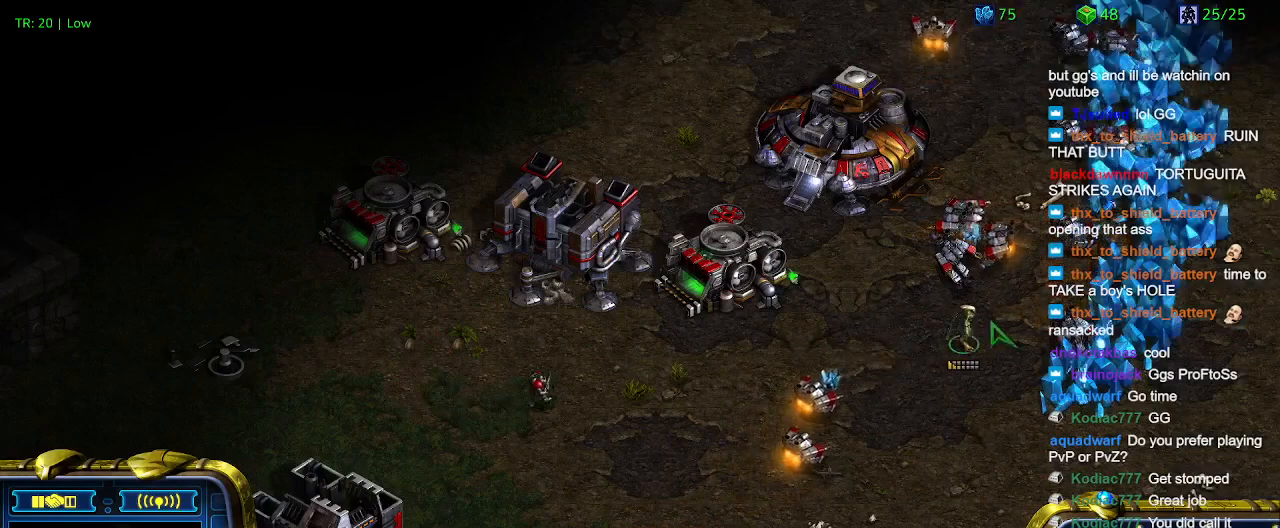
{"keys": [], "events": []}
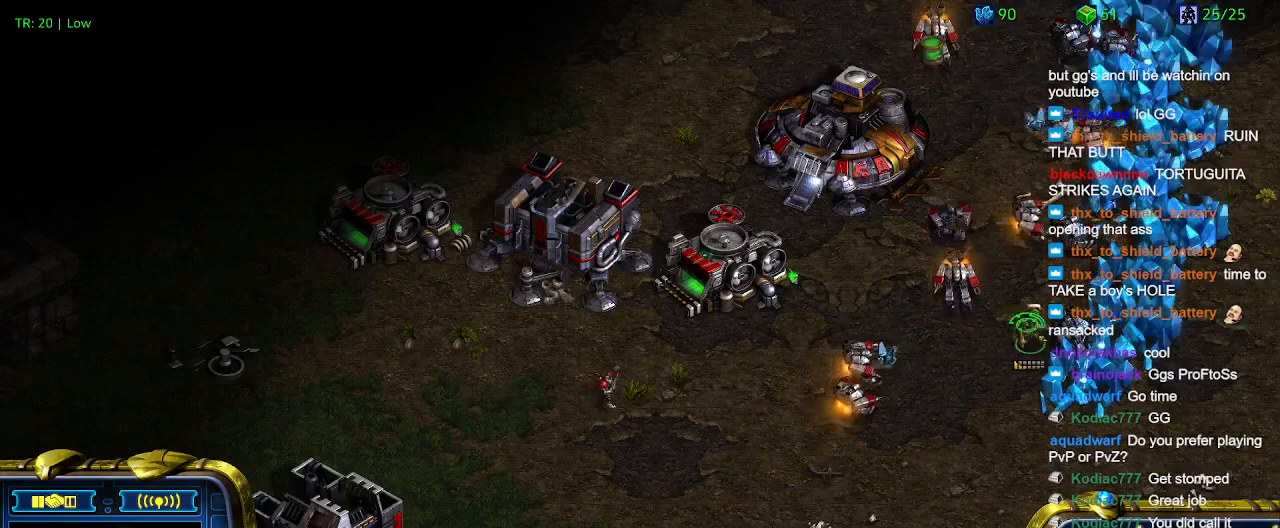
{"keys": [], "events": []}
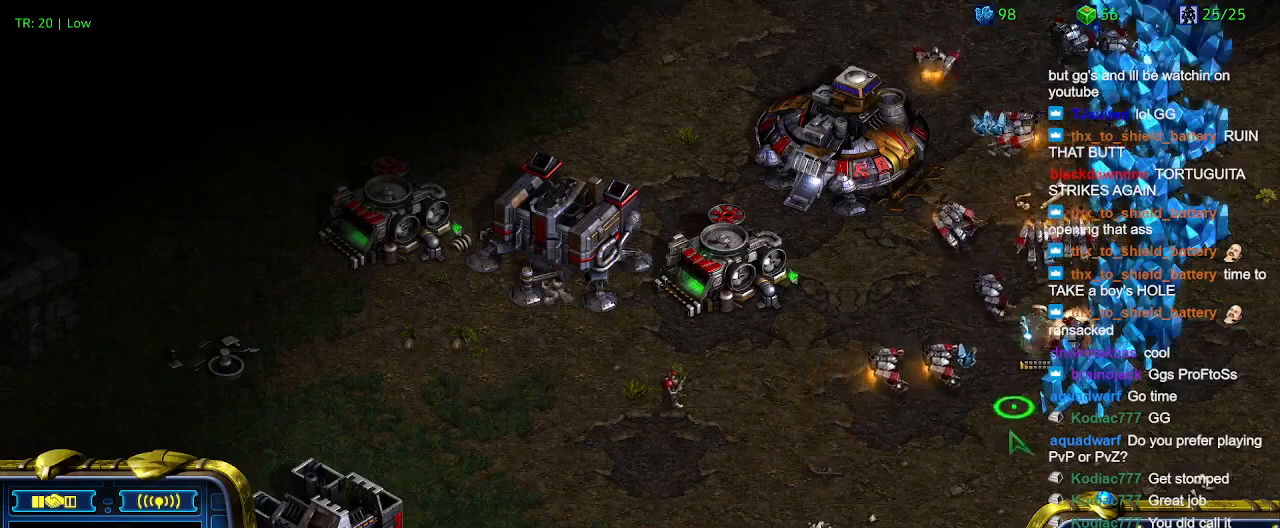
{"keys": [], "events": []}
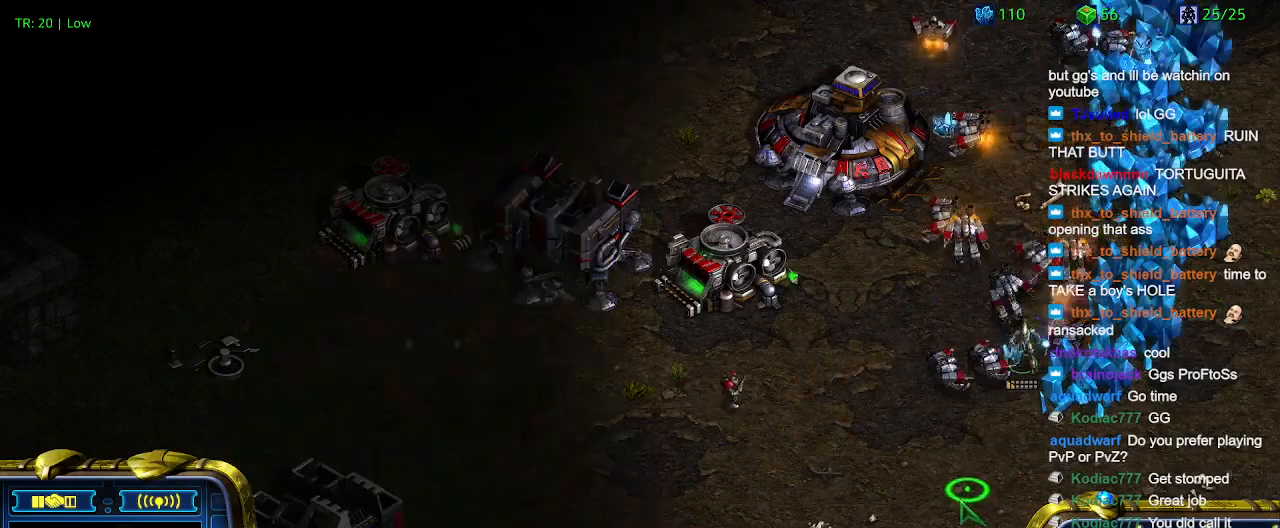
{"keys": [], "events": []}
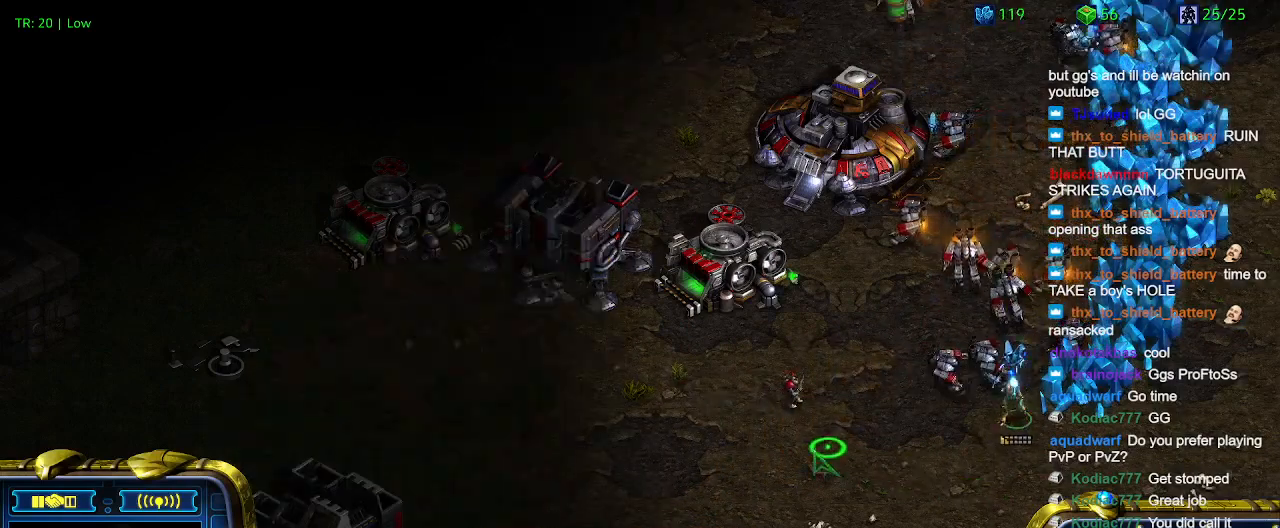
{"keys": [], "events": []}
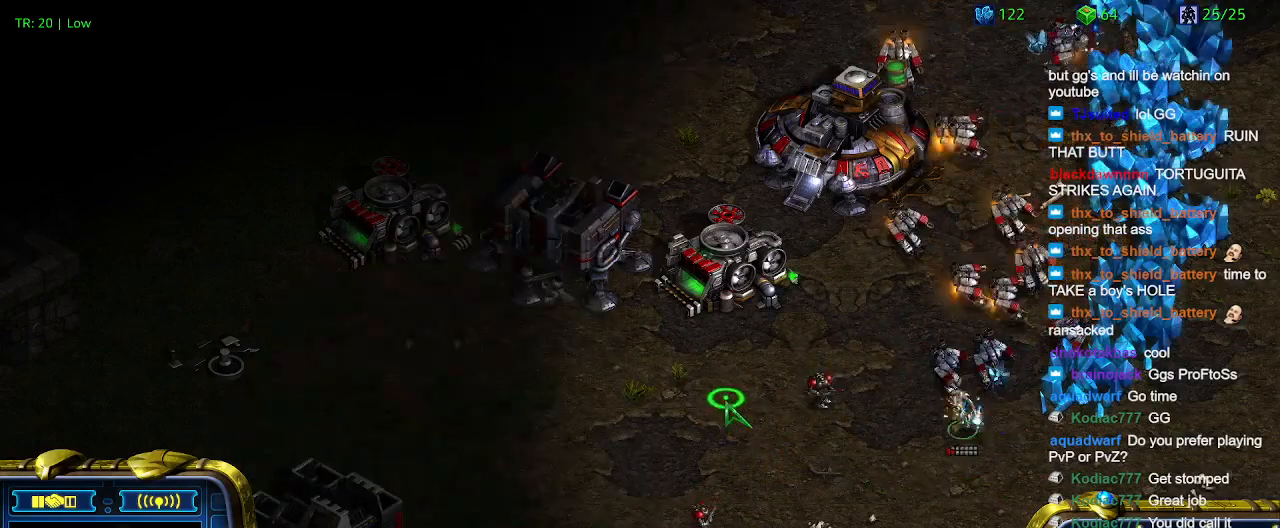
{"keys": ["a"], "events": [[500, "a", "down"]]}
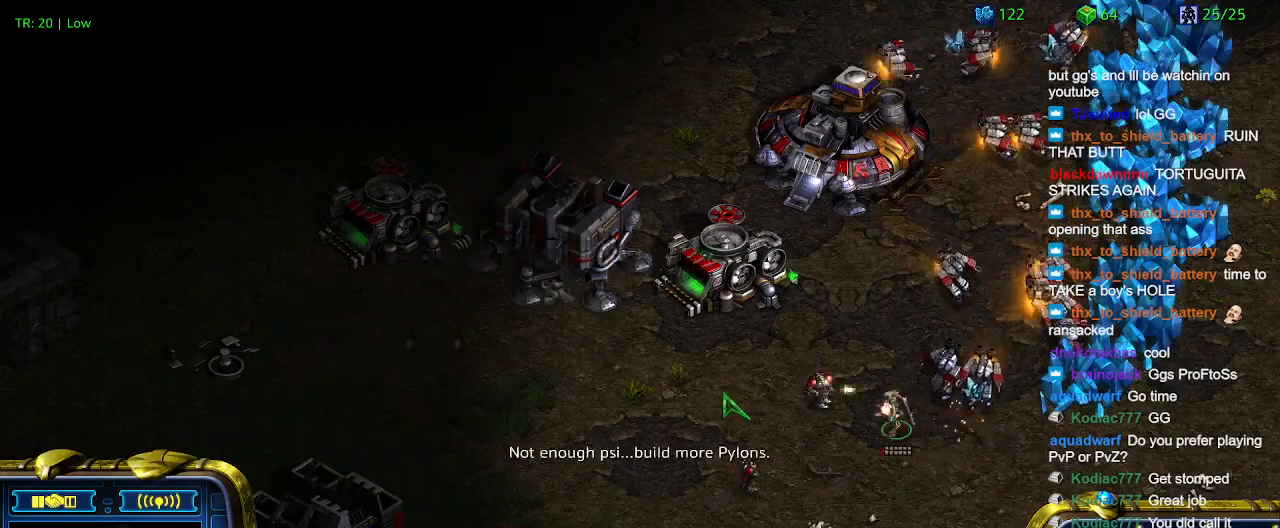
{"keys": [], "events": [[100, "a", "up"]]}
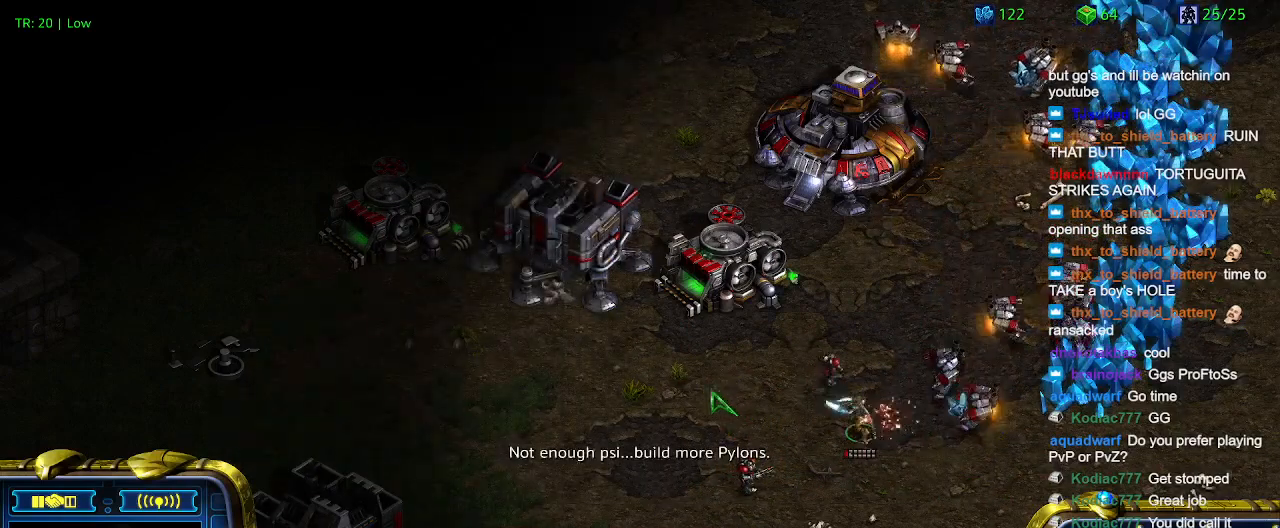
{"keys": [], "events": []}
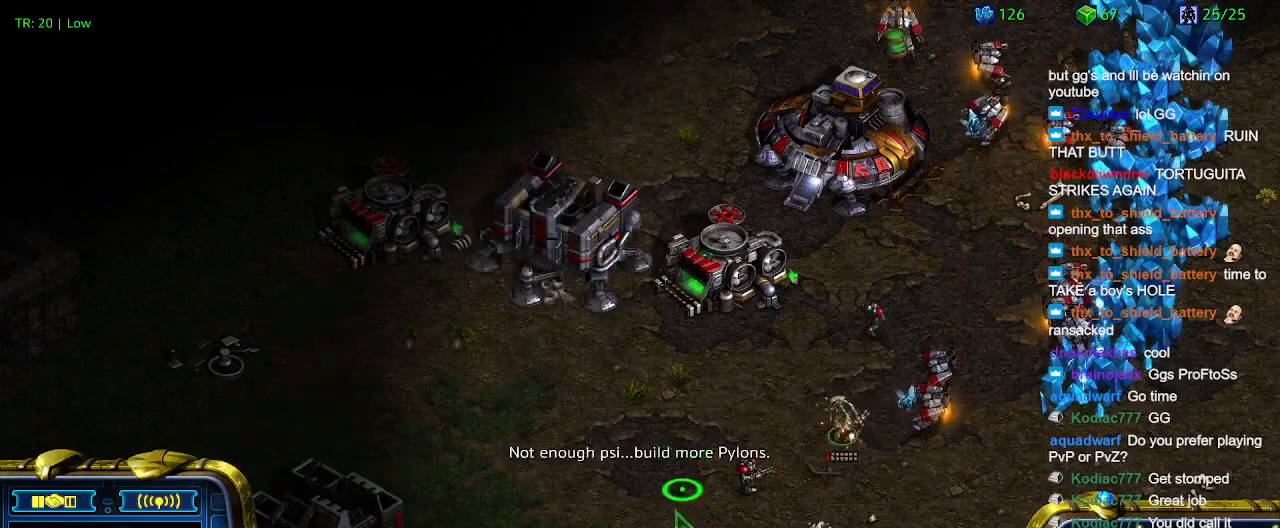
{"keys": [], "events": [[267, "a", "down"], [400, "a", "up"]]}
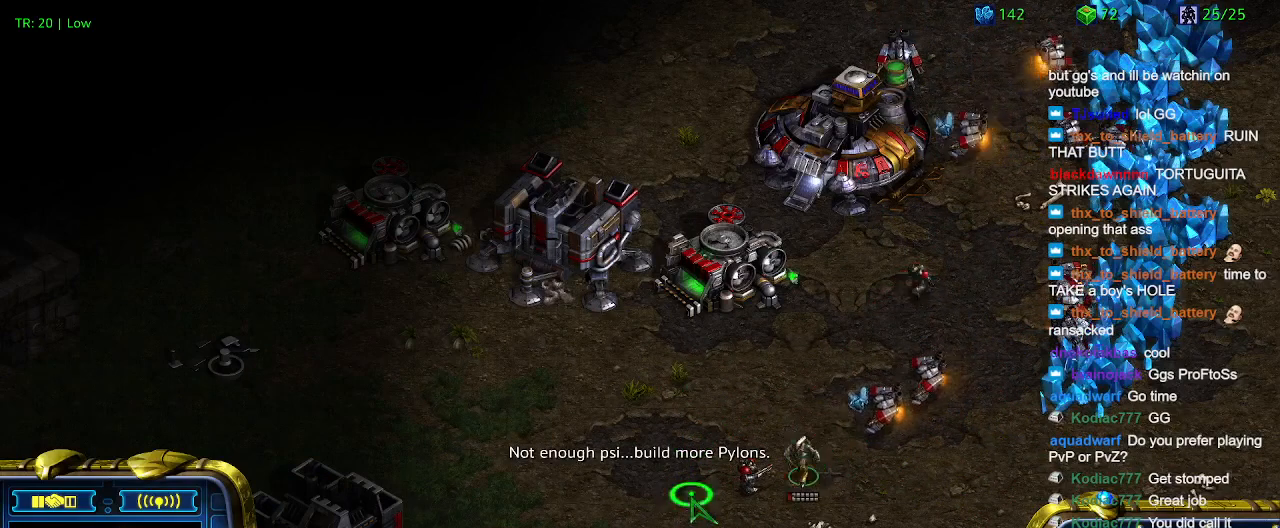
{"keys": [], "events": []}
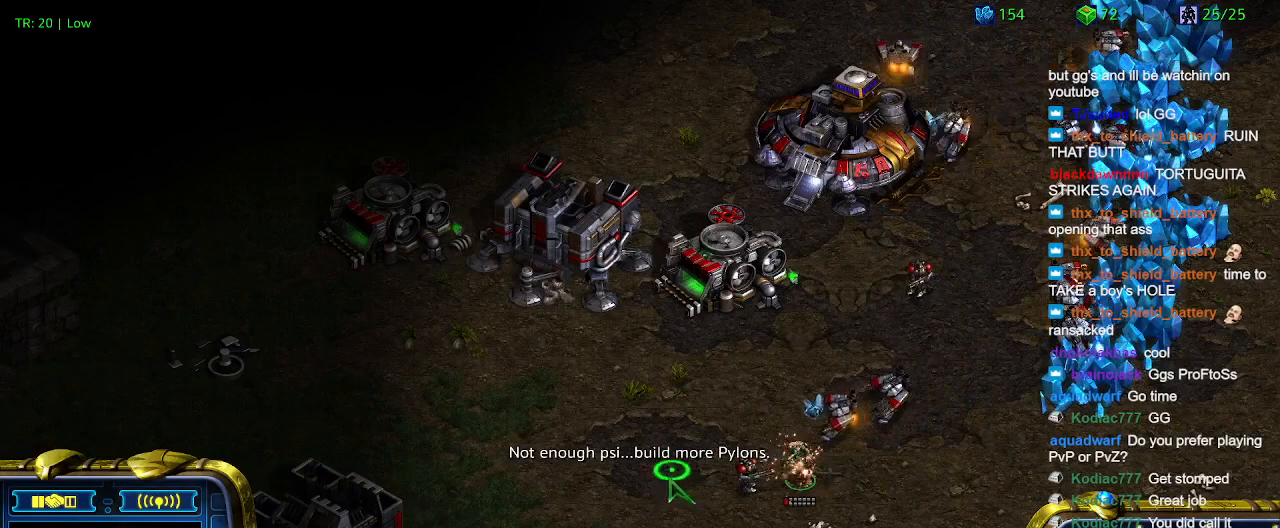
{"keys": [], "events": [[67, "a", "down"], [133, "a", "up"]]}
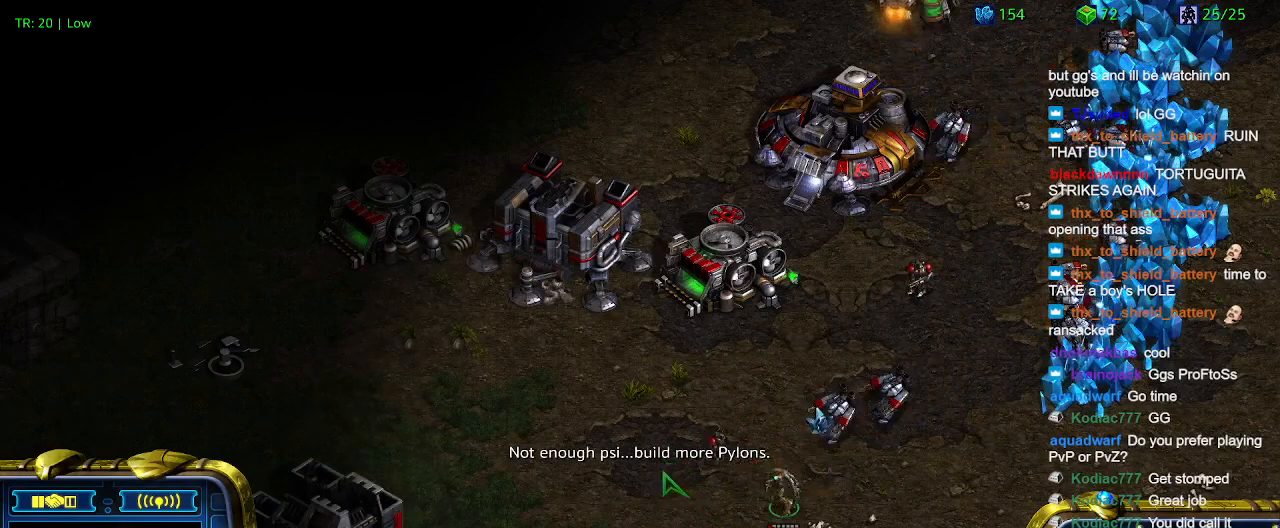
{"keys": [], "events": []}
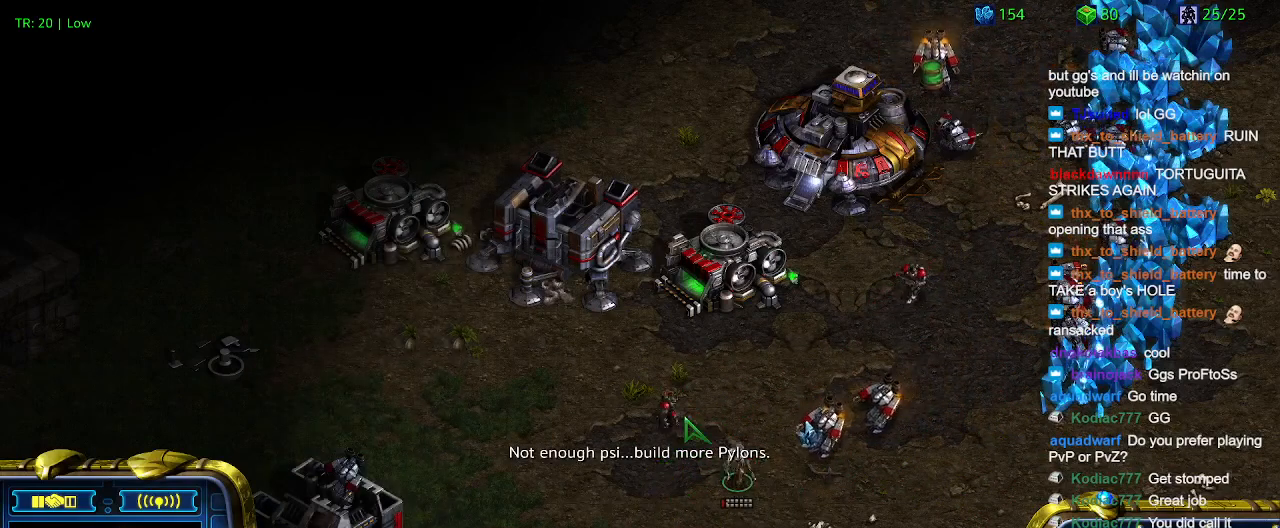
{"keys": [], "events": []}
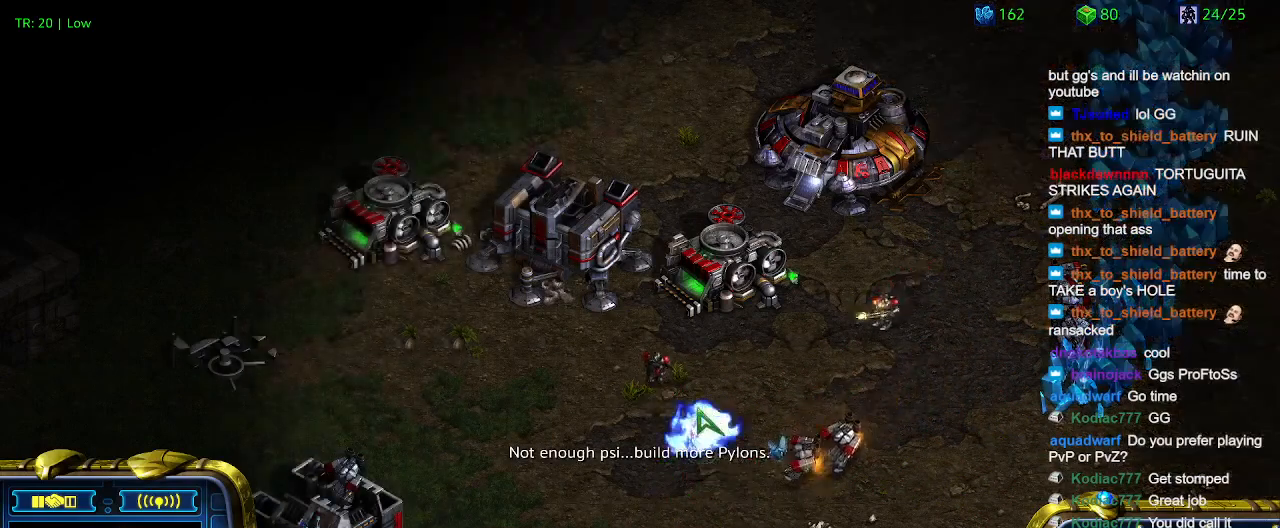
{"keys": [], "events": []}